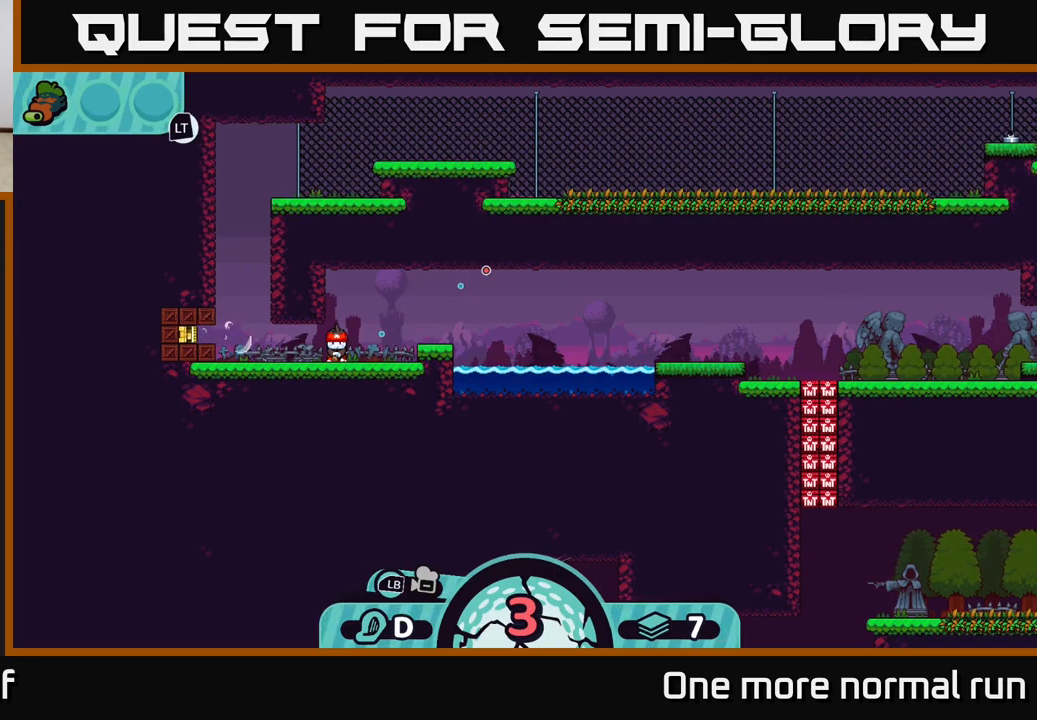
Gameplay with a controller (Xbox layout); each line is a JSON object with the inputs held at the frame after it. "events" lists button and stick changes between this image and that frame as [ms after this image, input, new state], when the widget could be followed in between.
{"buttons": [], "left_stick": "center", "right_stick": "center", "events": []}
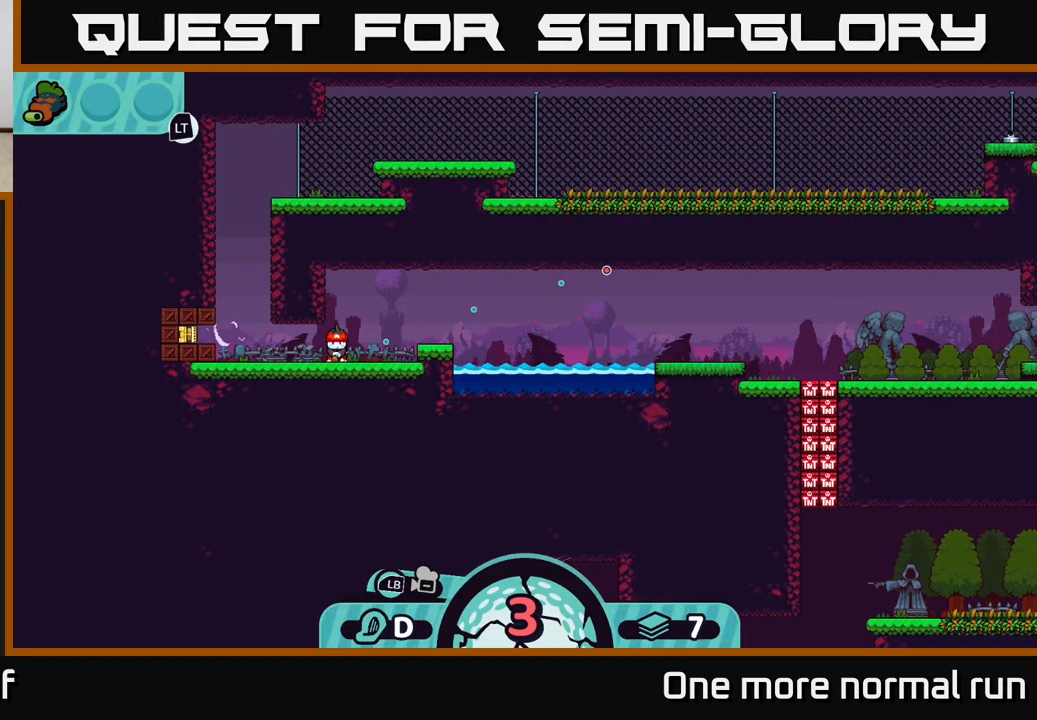
{"buttons": [], "left_stick": "center", "right_stick": "center", "events": [[350, "A", "down"], [450, "A", "up"]]}
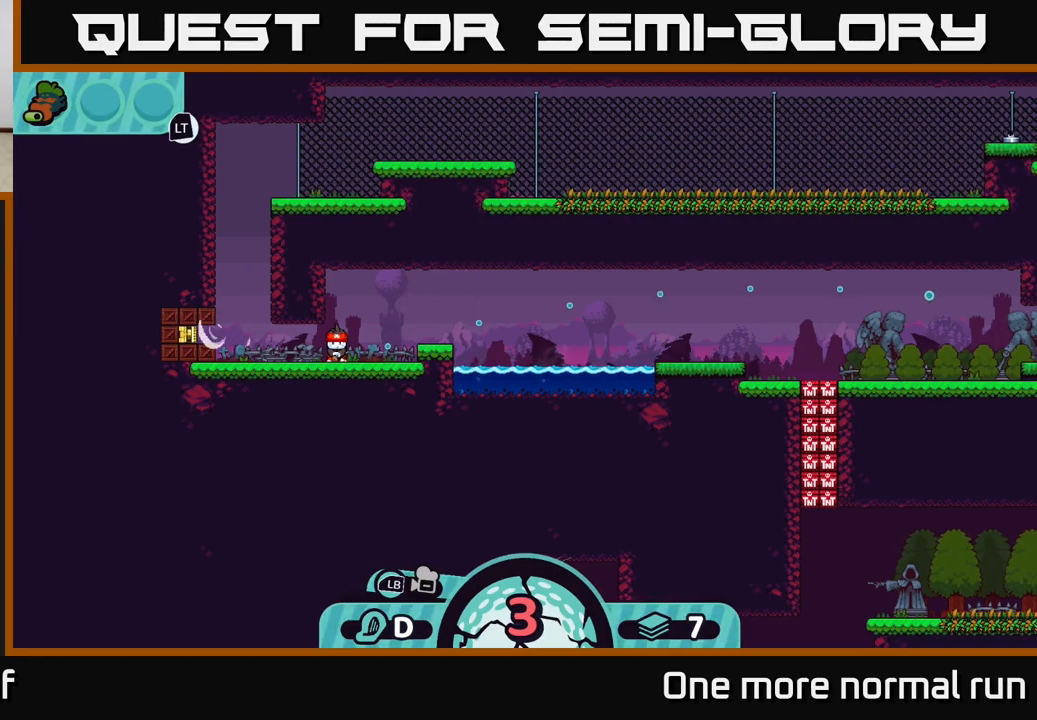
{"buttons": [], "left_stick": "right", "right_stick": "center", "events": [[200, "left_stick", "right"]]}
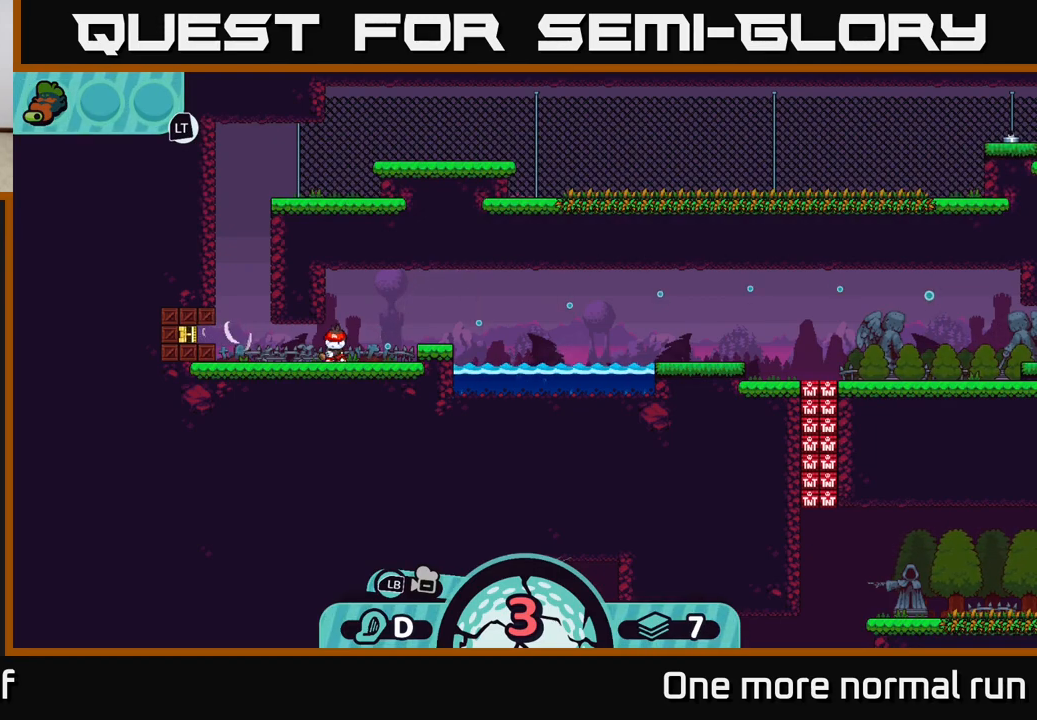
{"buttons": [], "left_stick": "right", "right_stick": "center", "events": []}
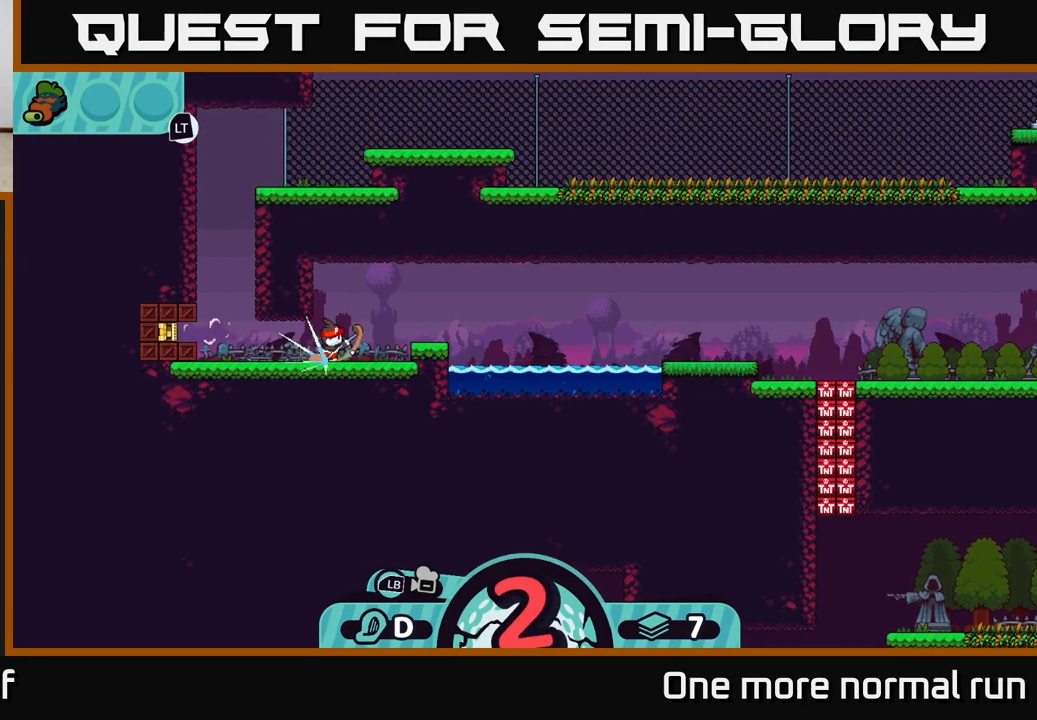
{"buttons": [], "left_stick": "right", "right_stick": "center", "events": [[33, "A", "down"], [117, "A", "up"], [183, "A", "down"], [267, "A", "up"], [367, "A", "down"], [433, "A", "up"]]}
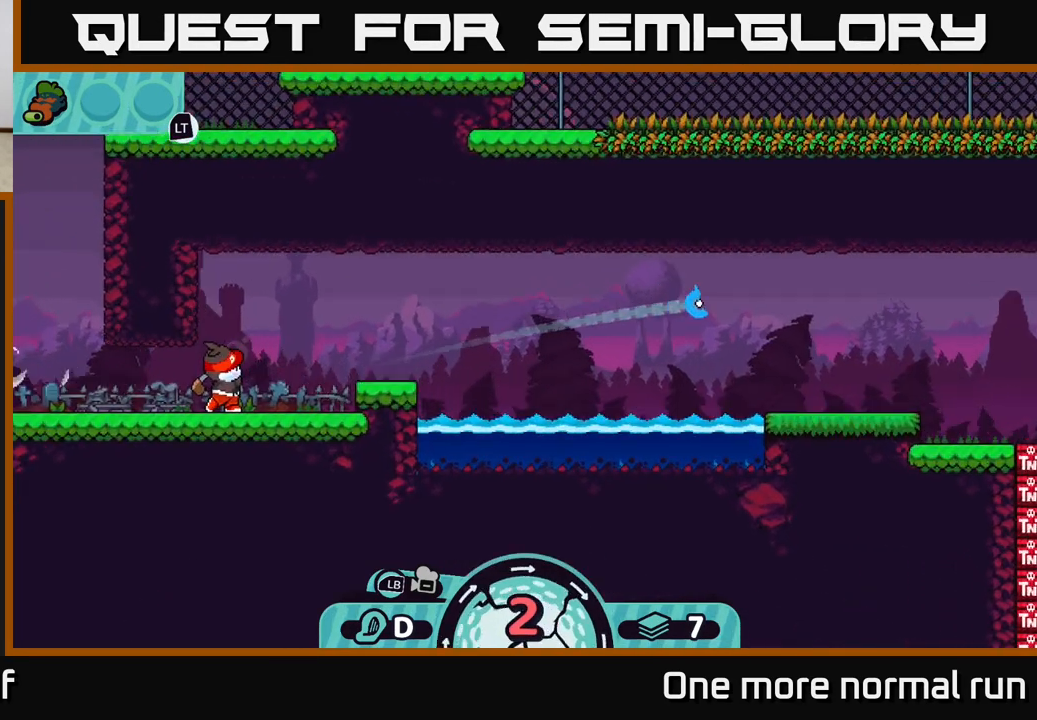
{"buttons": [], "left_stick": "right", "right_stick": "center", "events": [[33, "A", "down"], [100, "A", "up"], [217, "A", "down"], [300, "A", "up"], [400, "A", "down"], [467, "A", "up"]]}
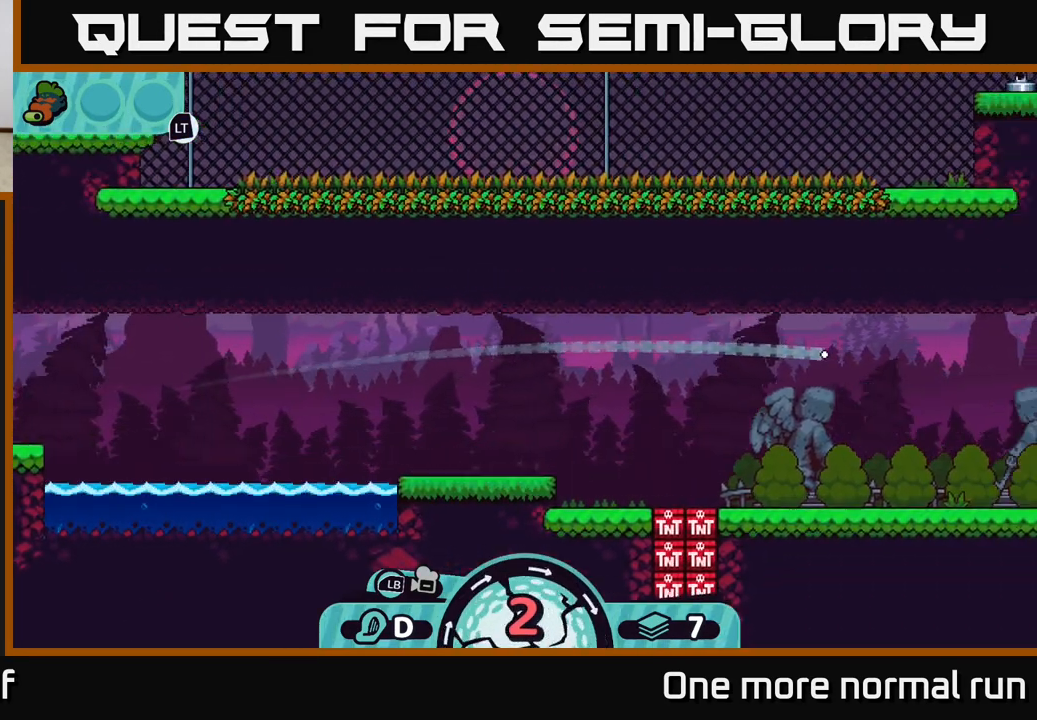
{"buttons": ["A"], "left_stick": "right", "right_stick": "center", "events": [[83, "A", "down"], [167, "A", "up"], [267, "A", "down"], [367, "A", "up"], [467, "A", "down"]]}
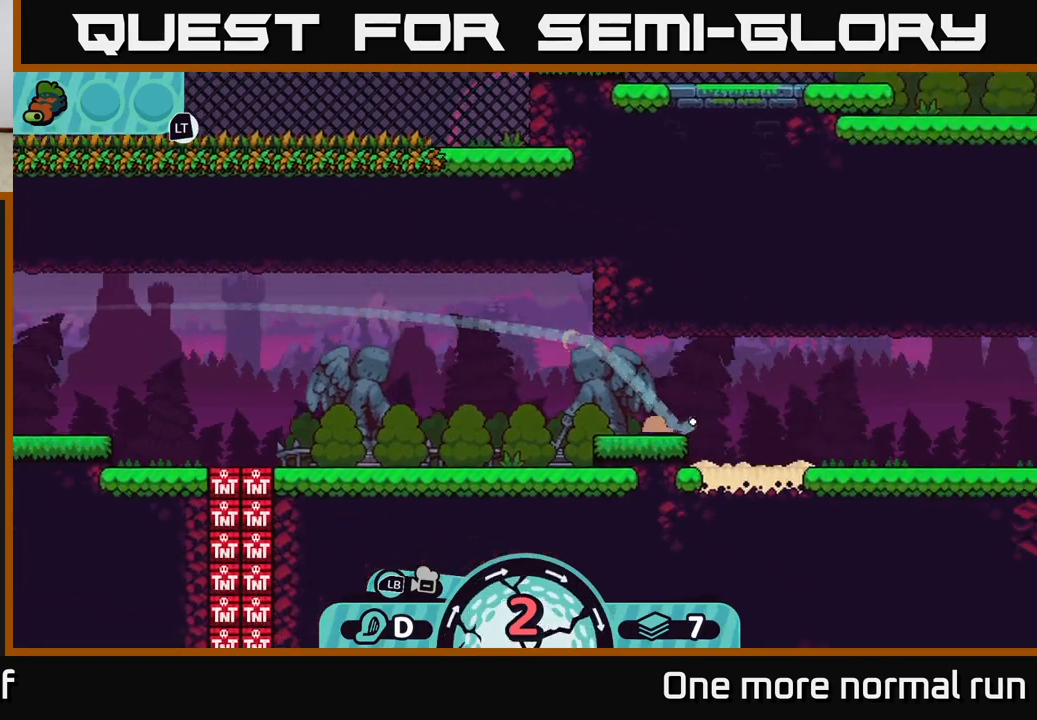
{"buttons": [], "left_stick": "right", "right_stick": "center", "events": [[83, "A", "up"], [150, "A", "down"], [267, "A", "up"], [350, "A", "down"], [467, "A", "up"]]}
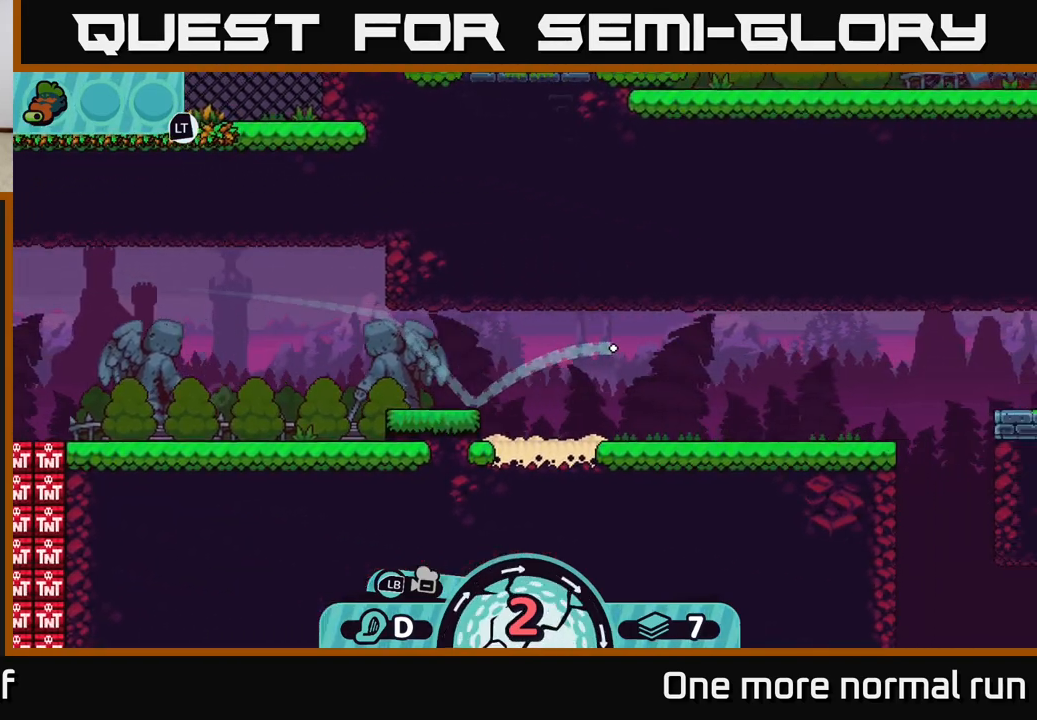
{"buttons": ["A"], "left_stick": "right", "right_stick": "center", "events": [[50, "A", "down"], [167, "A", "up"], [250, "A", "down"], [367, "A", "up"], [467, "A", "down"]]}
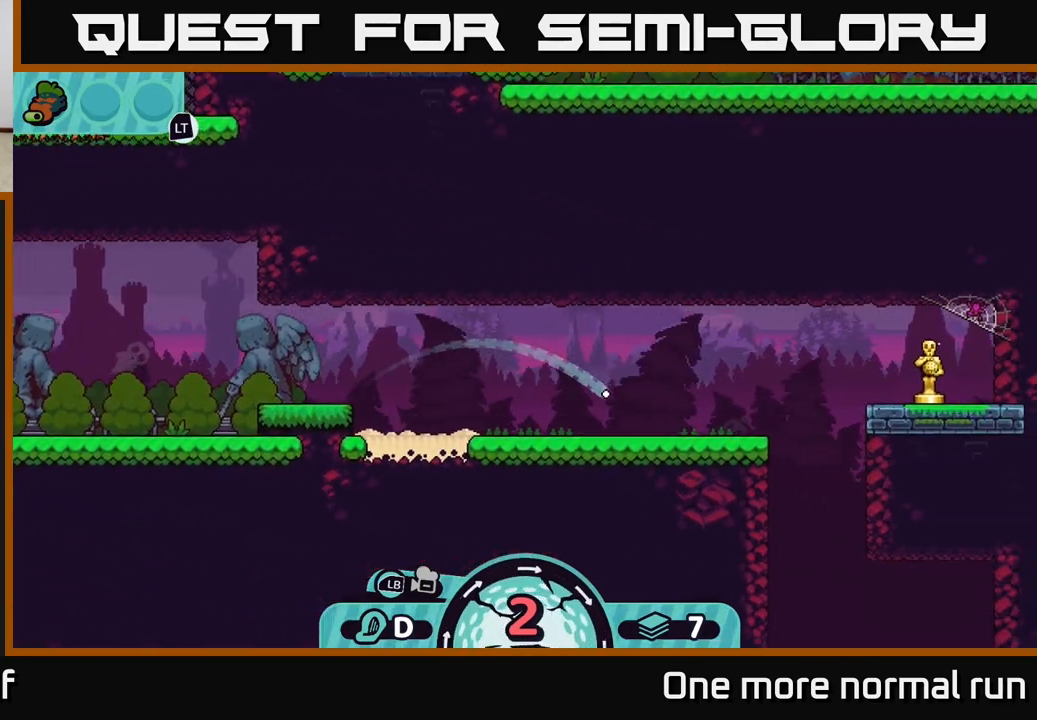
{"buttons": [], "left_stick": "right", "right_stick": "center", "events": [[67, "A", "up"], [150, "A", "down"], [267, "A", "up"], [350, "A", "down"], [483, "A", "up"]]}
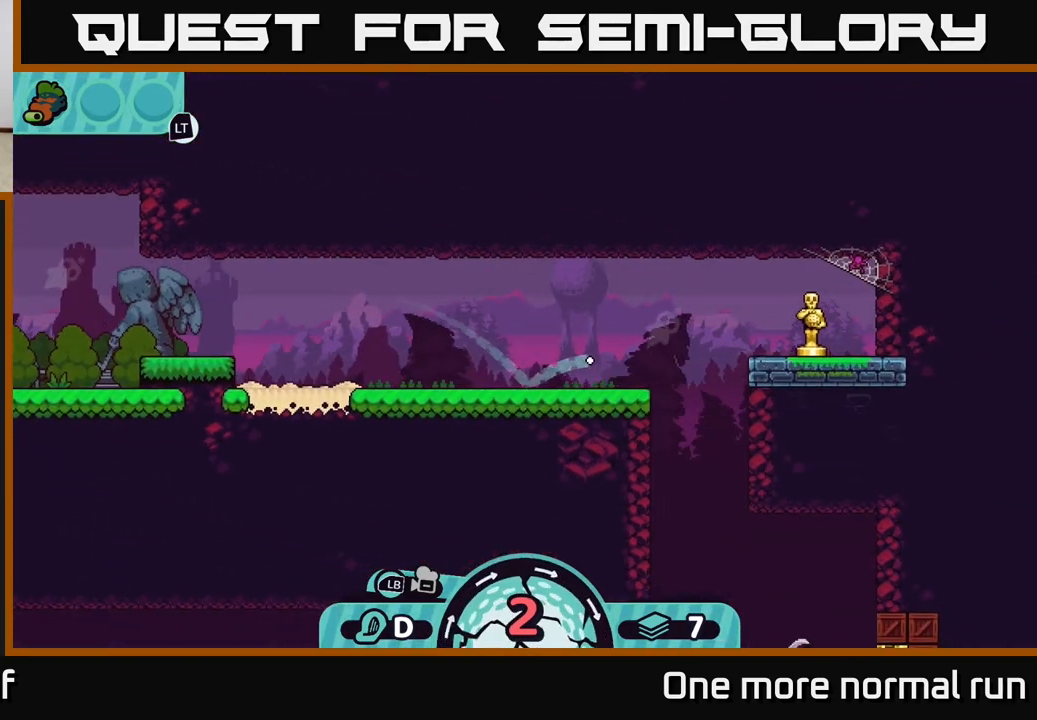
{"buttons": [], "left_stick": "left", "right_stick": "center", "events": [[67, "A", "down"], [200, "A", "up"], [300, "A", "down"], [400, "A", "up"], [483, "left_stick", "left"]]}
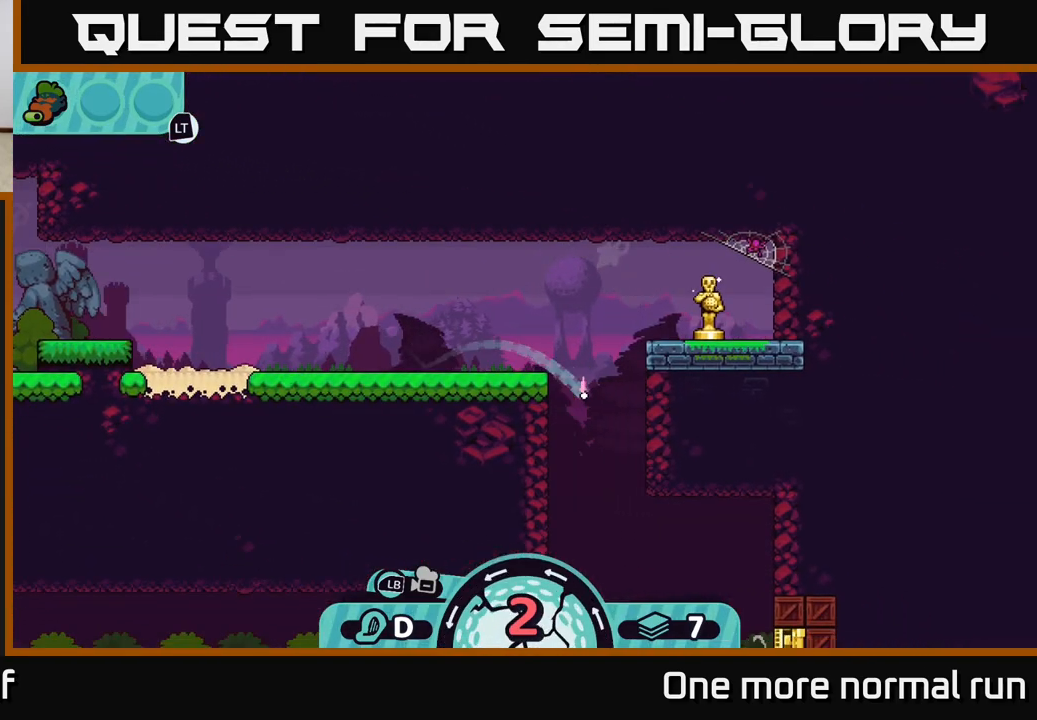
{"buttons": ["A"], "left_stick": "left", "right_stick": "center", "events": [[250, "A", "down"], [367, "A", "up"], [483, "A", "down"]]}
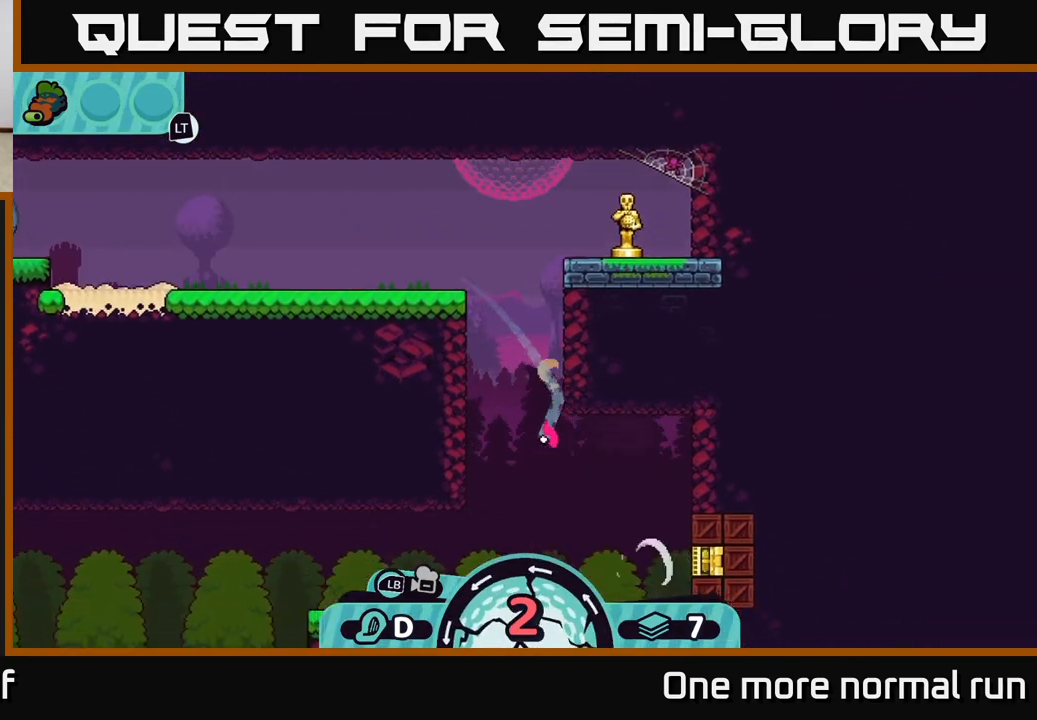
{"buttons": ["A"], "left_stick": "left", "right_stick": "center", "events": [[17, "left_stick", "right"], [67, "A", "up"], [150, "A", "down"], [283, "A", "up"], [317, "left_stick", "left"], [433, "A", "down"]]}
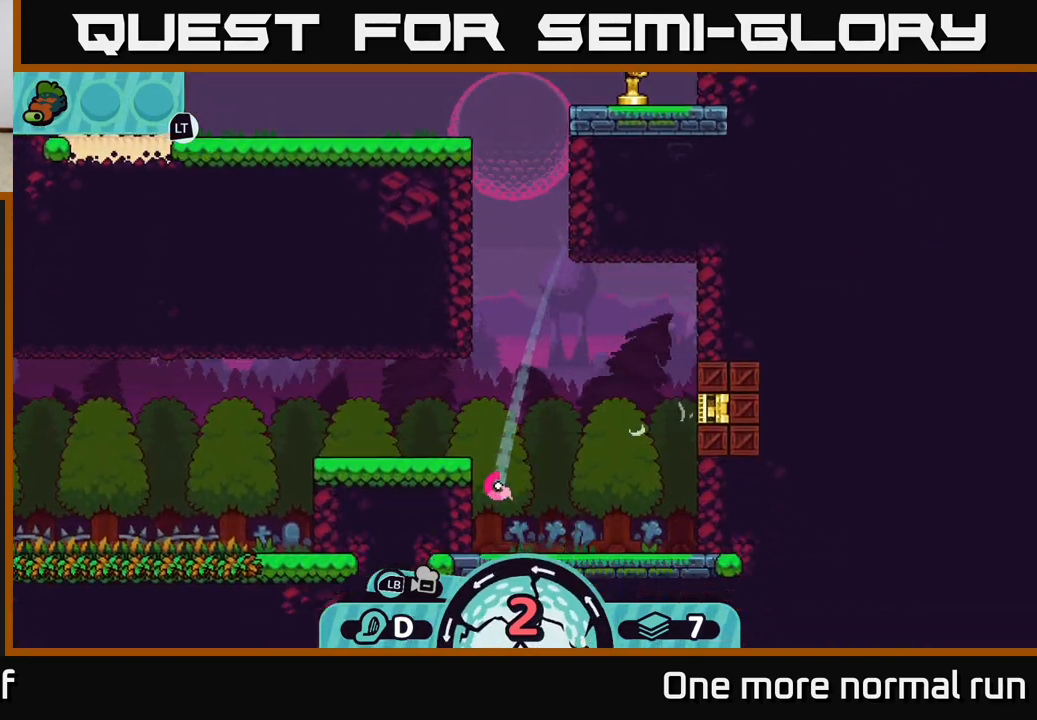
{"buttons": [], "left_stick": "right", "right_stick": "center", "events": [[33, "A", "up"], [117, "A", "down"], [217, "left_stick", "right"], [233, "A", "up"], [333, "A", "down"], [450, "A", "up"]]}
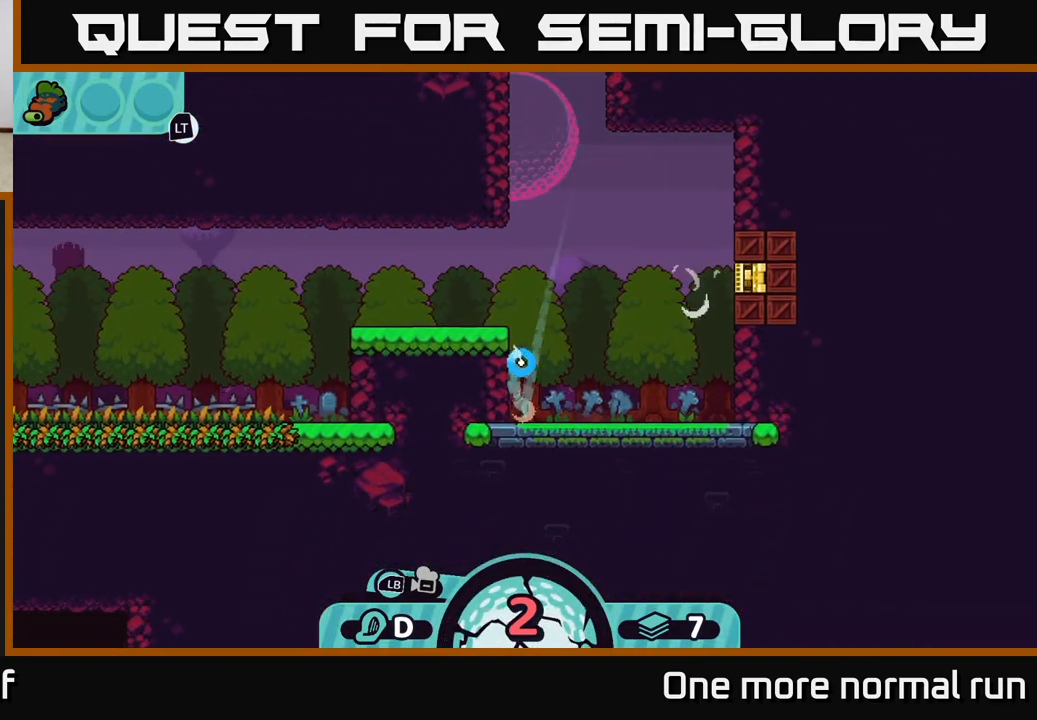
{"buttons": ["A"], "left_stick": "right", "right_stick": "center", "events": [[50, "A", "down"], [167, "A", "up"], [267, "A", "down"], [383, "A", "up"], [467, "A", "down"]]}
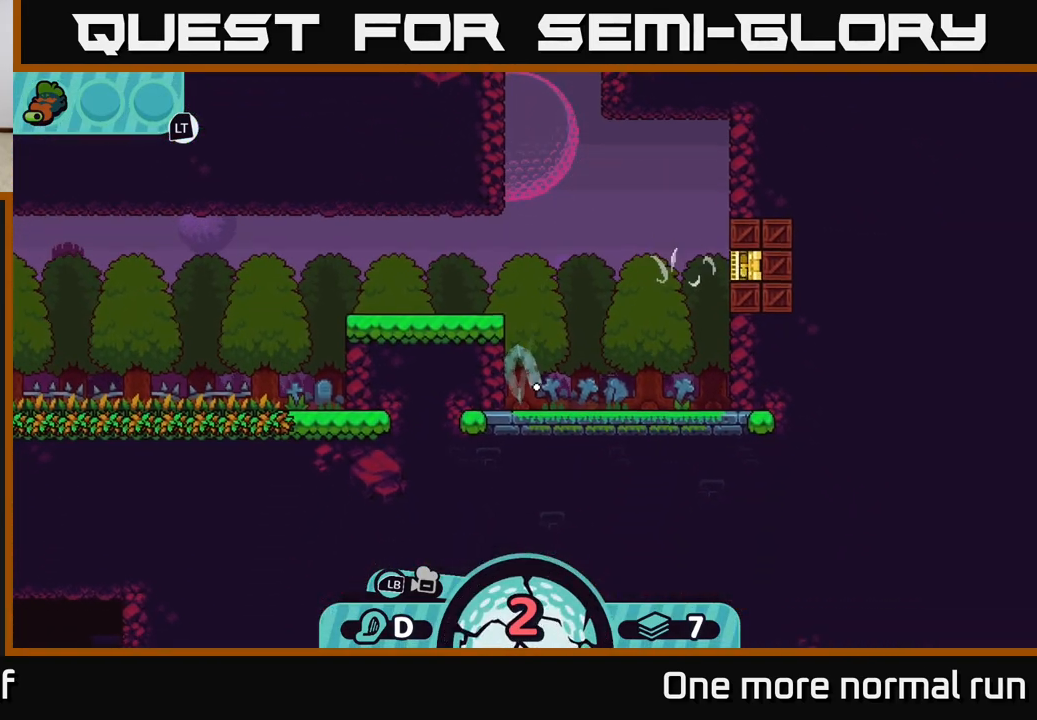
{"buttons": [], "left_stick": "right", "right_stick": "center", "events": [[67, "A", "up"], [150, "A", "down"], [250, "A", "up"], [350, "A", "down"], [450, "A", "up"]]}
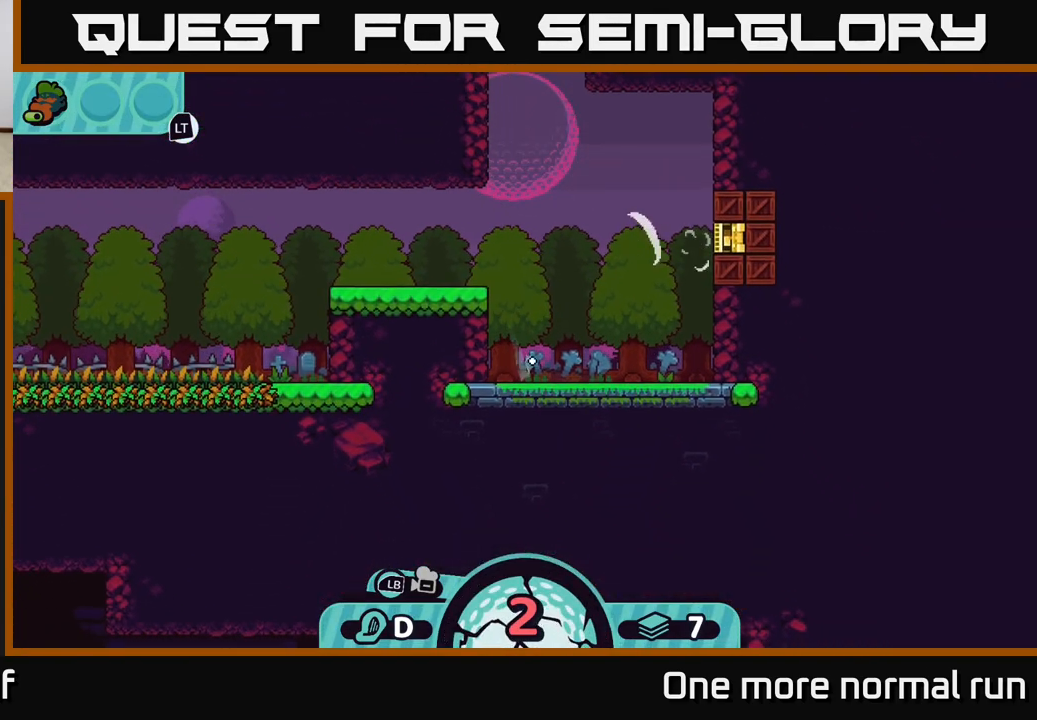
{"buttons": ["A"], "left_stick": "right", "right_stick": "center", "events": [[50, "A", "down"], [150, "A", "up"], [250, "A", "down"], [333, "A", "up"], [450, "A", "down"]]}
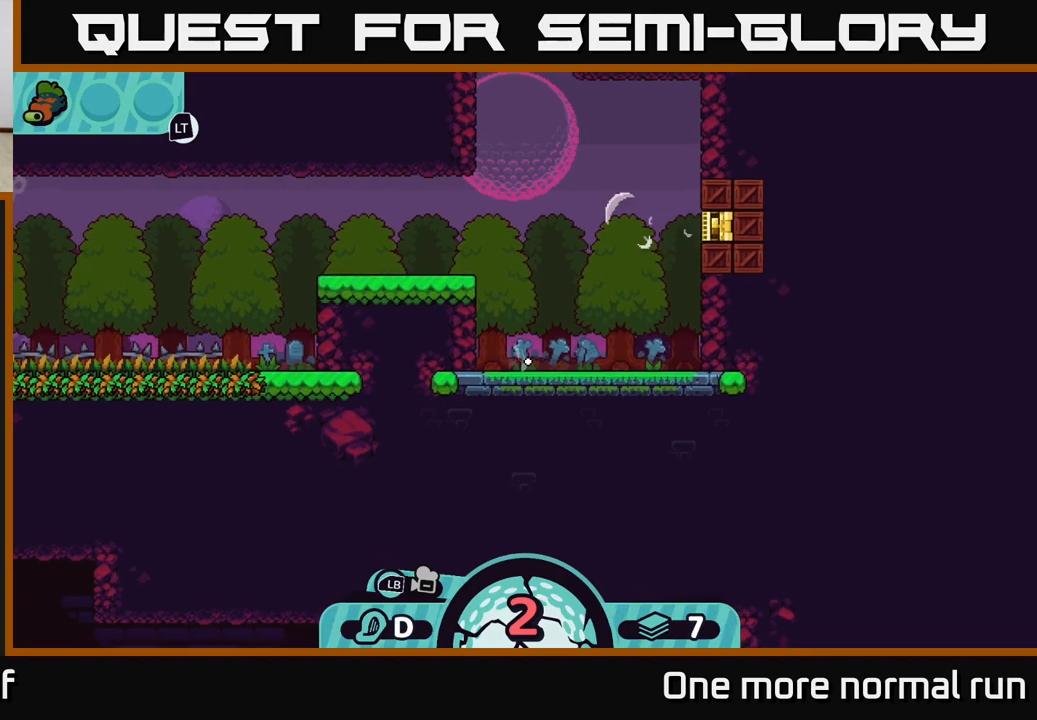
{"buttons": ["A"], "left_stick": "center", "right_stick": "center", "events": [[17, "A", "up"], [117, "A", "down"], [167, "A", "up"], [283, "A", "down"], [333, "A", "up"], [383, "left_stick", "up-right"], [433, "A", "down"], [500, "left_stick", "center"]]}
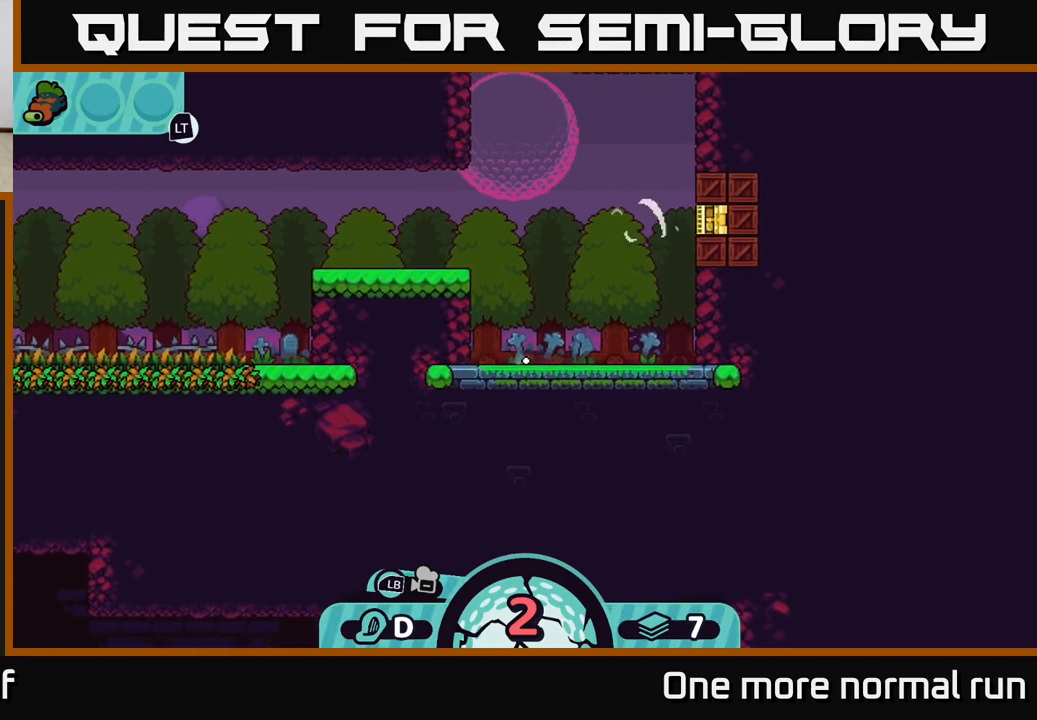
{"buttons": [], "left_stick": "center", "right_stick": "center", "events": [[17, "A", "up"]]}
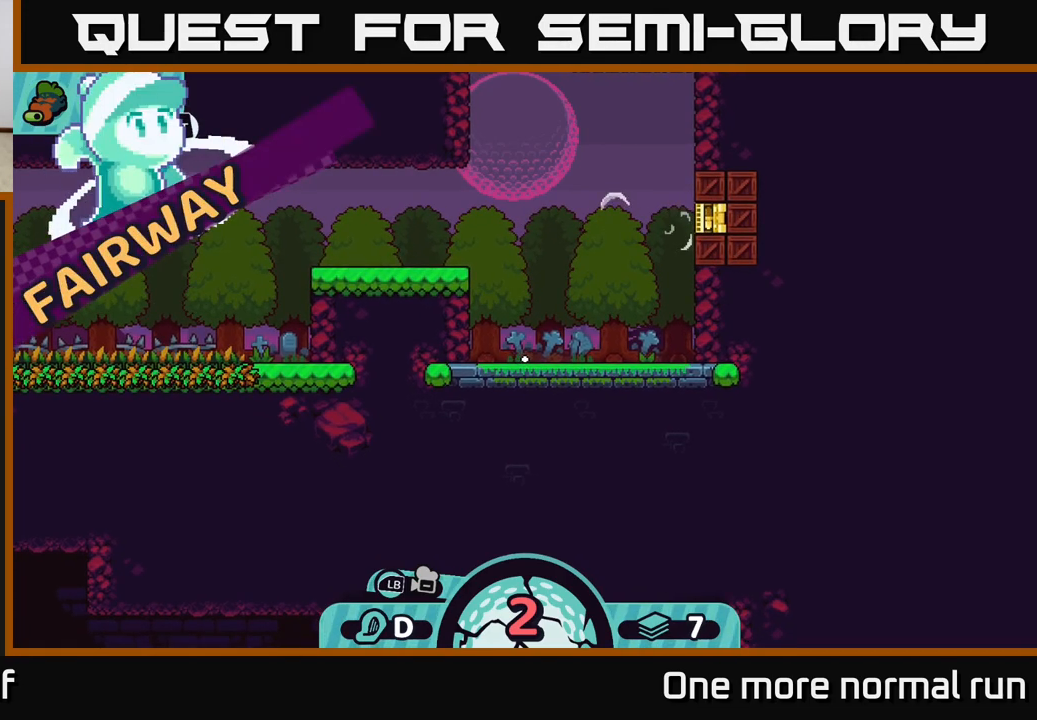
{"buttons": [], "left_stick": "center", "right_stick": "center", "events": []}
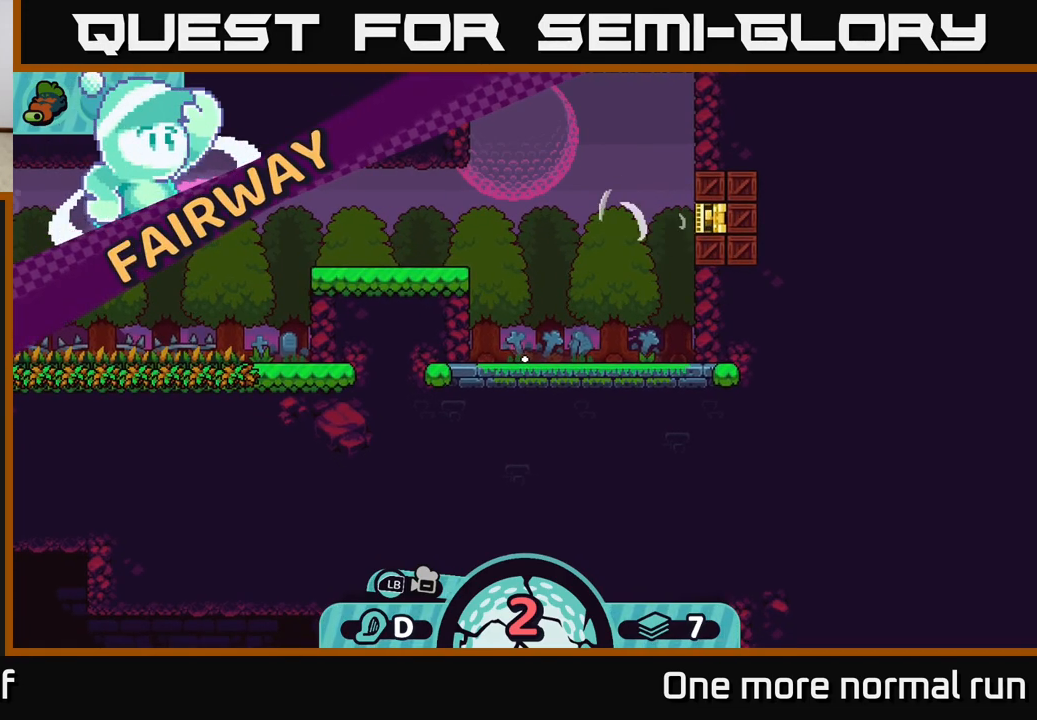
{"buttons": [], "left_stick": "center", "right_stick": "center", "events": []}
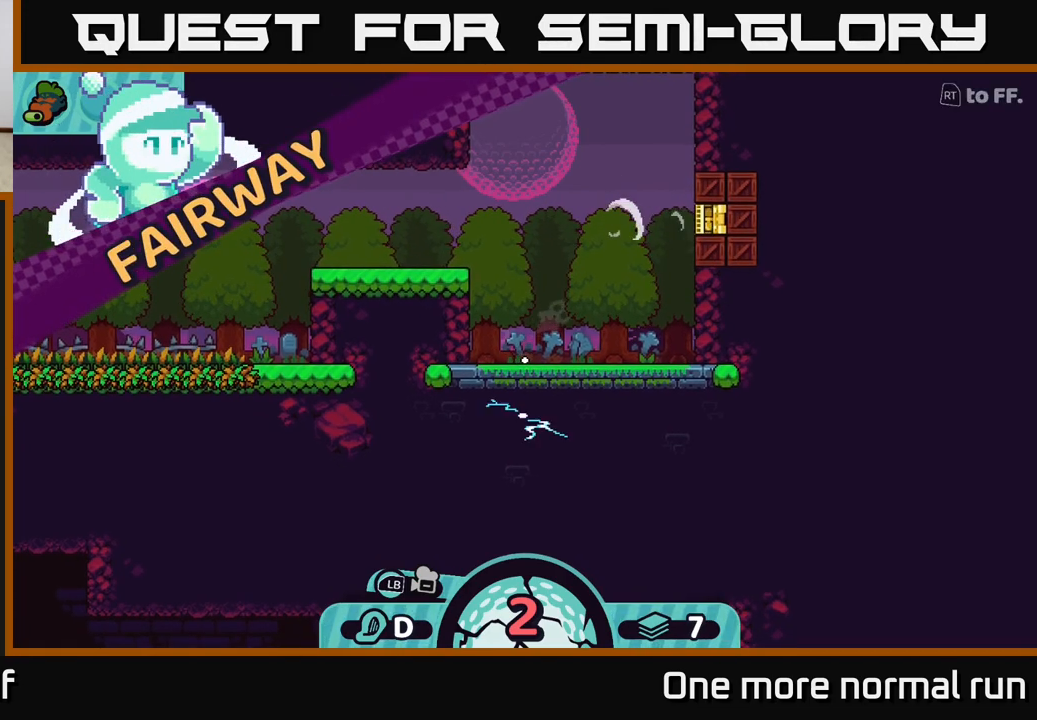
{"buttons": [], "left_stick": "center", "right_stick": "center", "events": []}
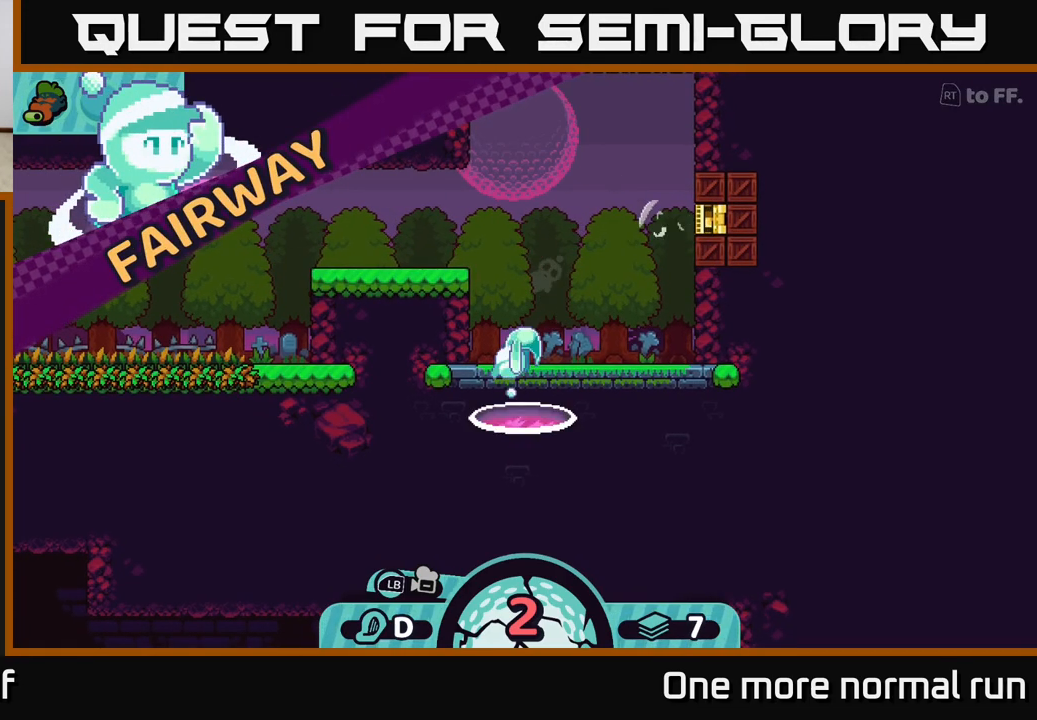
{"buttons": [], "left_stick": "center", "right_stick": "center", "events": []}
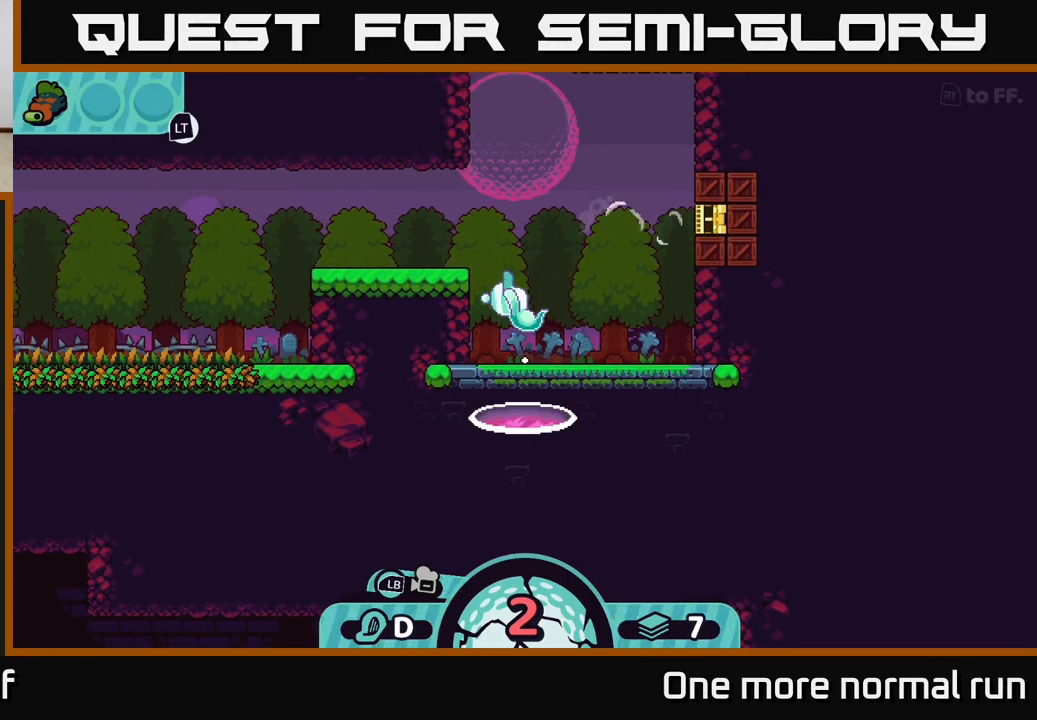
{"buttons": [], "left_stick": "center", "right_stick": "center", "events": []}
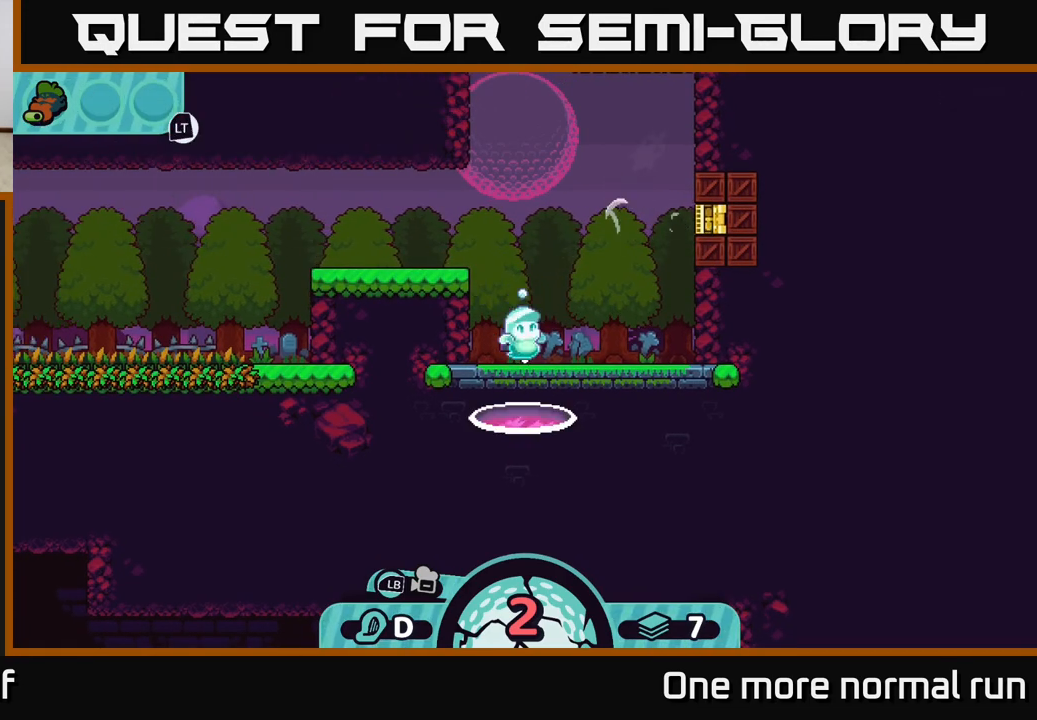
{"buttons": [], "left_stick": "center", "right_stick": "center", "events": []}
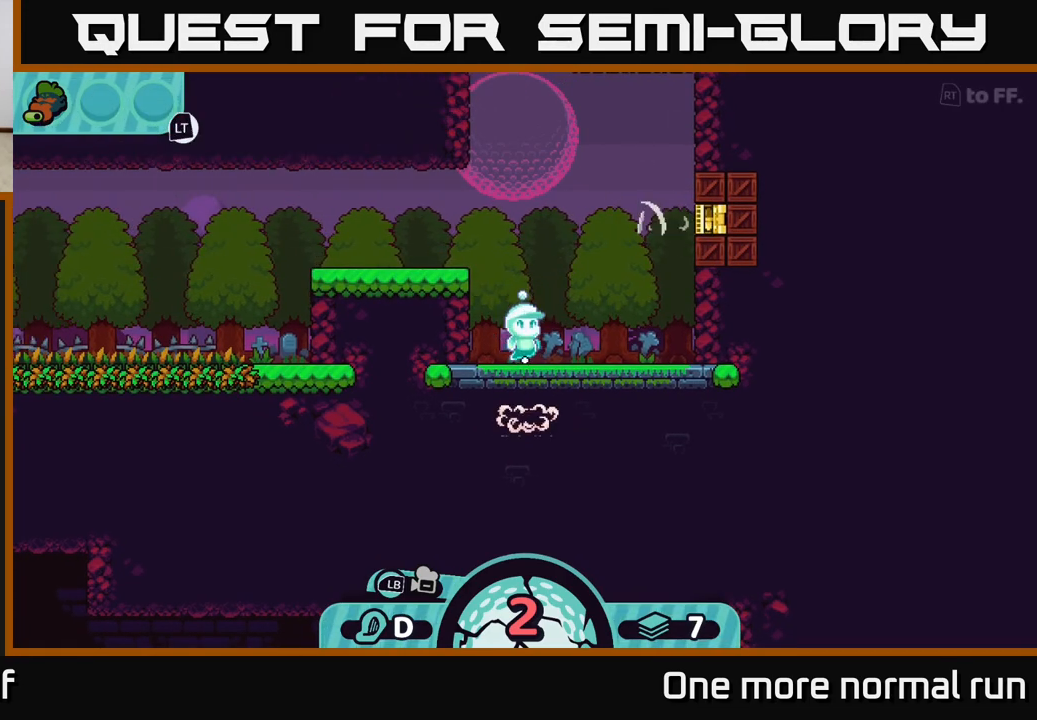
{"buttons": [], "left_stick": "center", "right_stick": "center", "events": []}
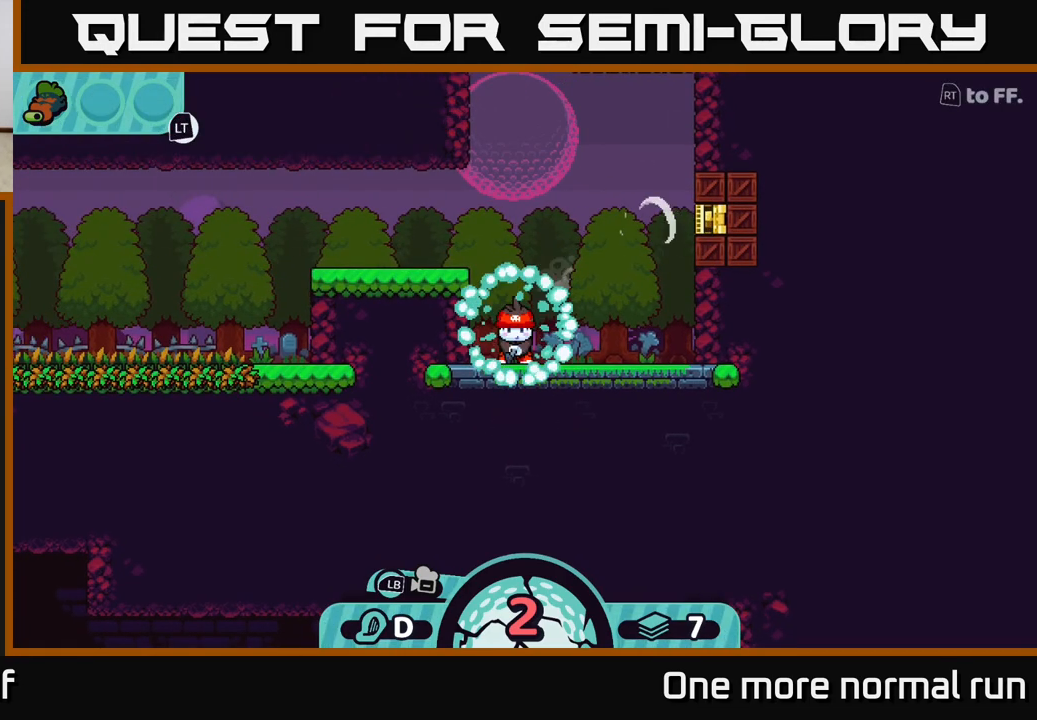
{"buttons": [], "left_stick": "center", "right_stick": "center", "events": []}
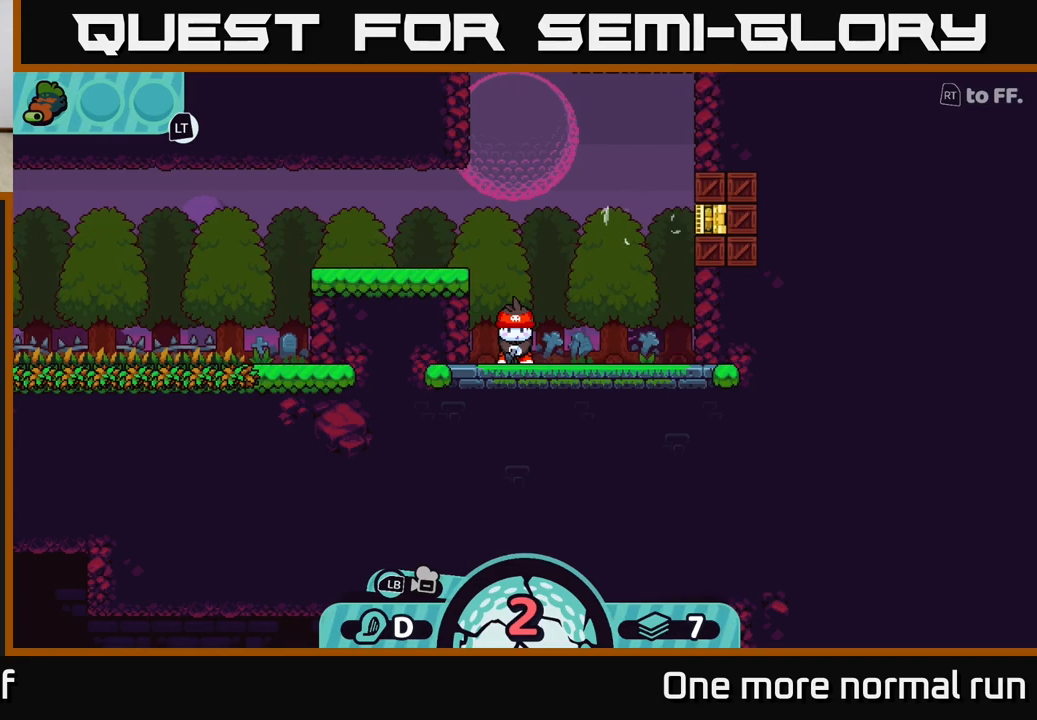
{"buttons": [], "left_stick": "center", "right_stick": "center", "events": []}
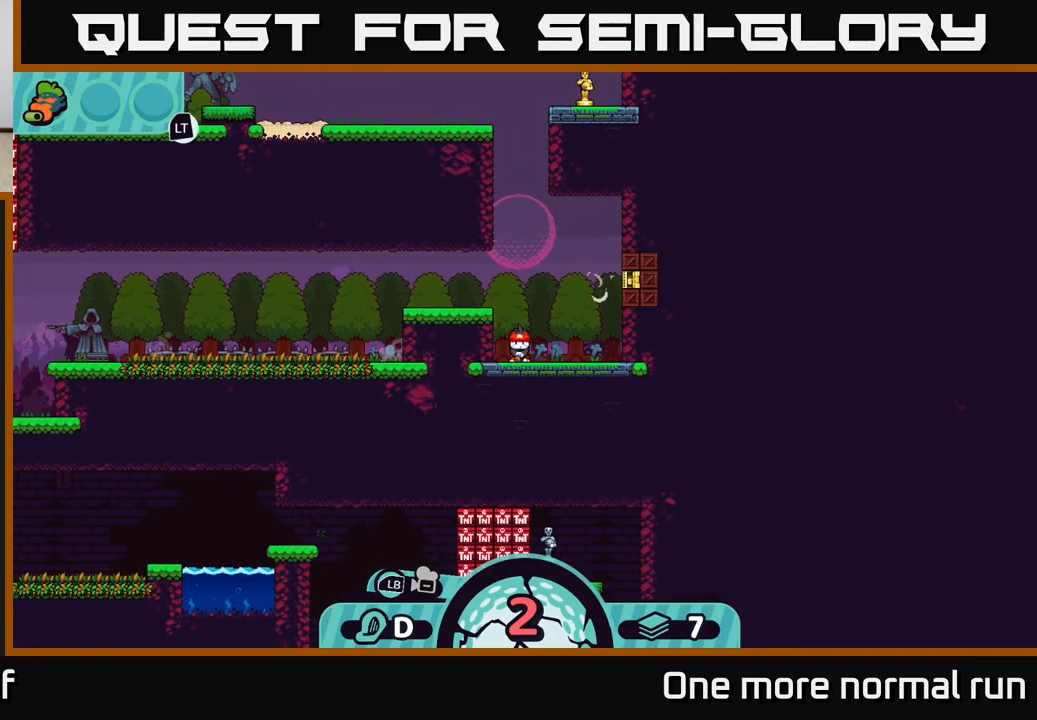
{"buttons": [], "left_stick": "center", "right_stick": "center", "events": [[200, "A", "down"], [350, "A", "up"]]}
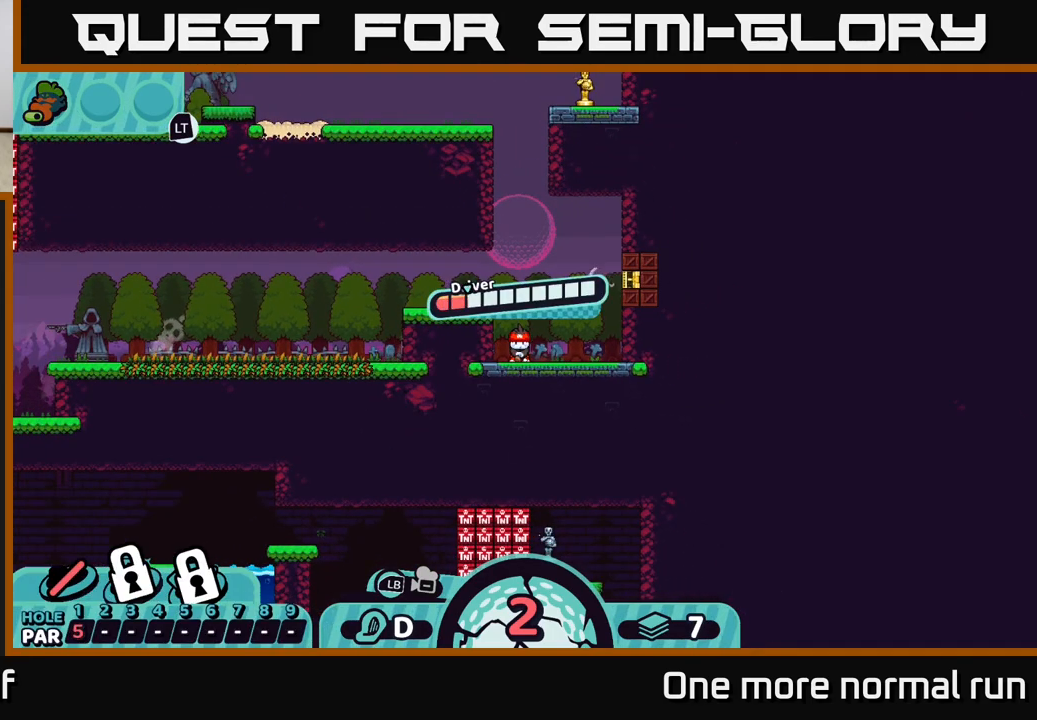
{"buttons": ["X"], "left_stick": "center", "right_stick": "center", "events": [[433, "X", "down"]]}
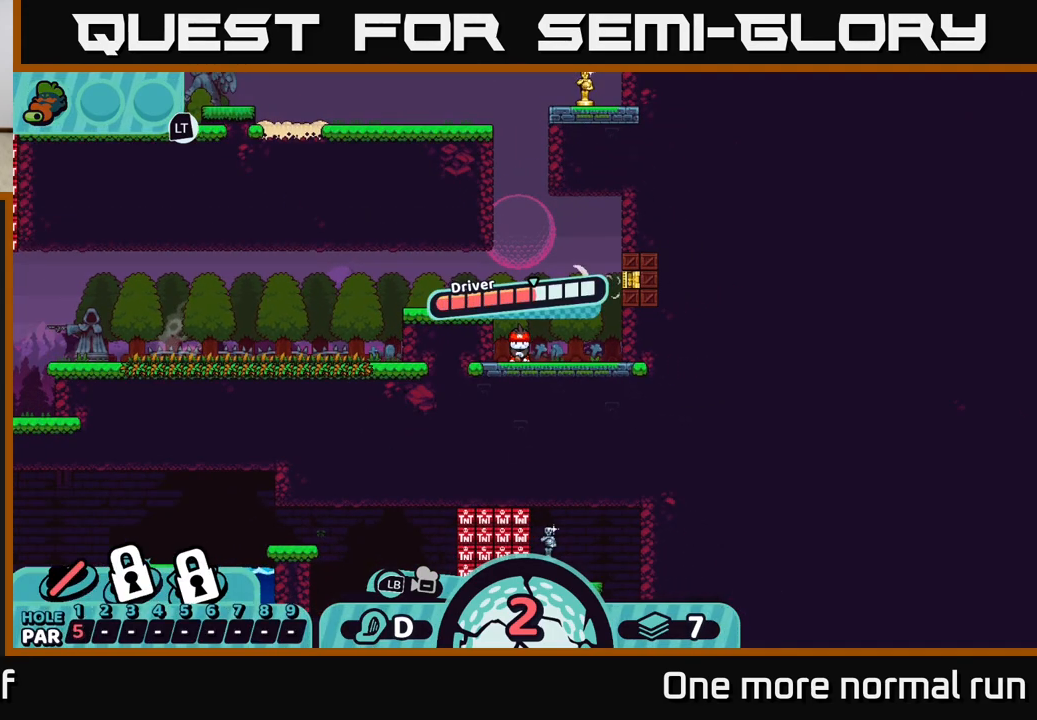
{"buttons": [], "left_stick": "center", "right_stick": "center", "events": [[33, "X", "up"], [350, "B", "down"], [450, "B", "up"]]}